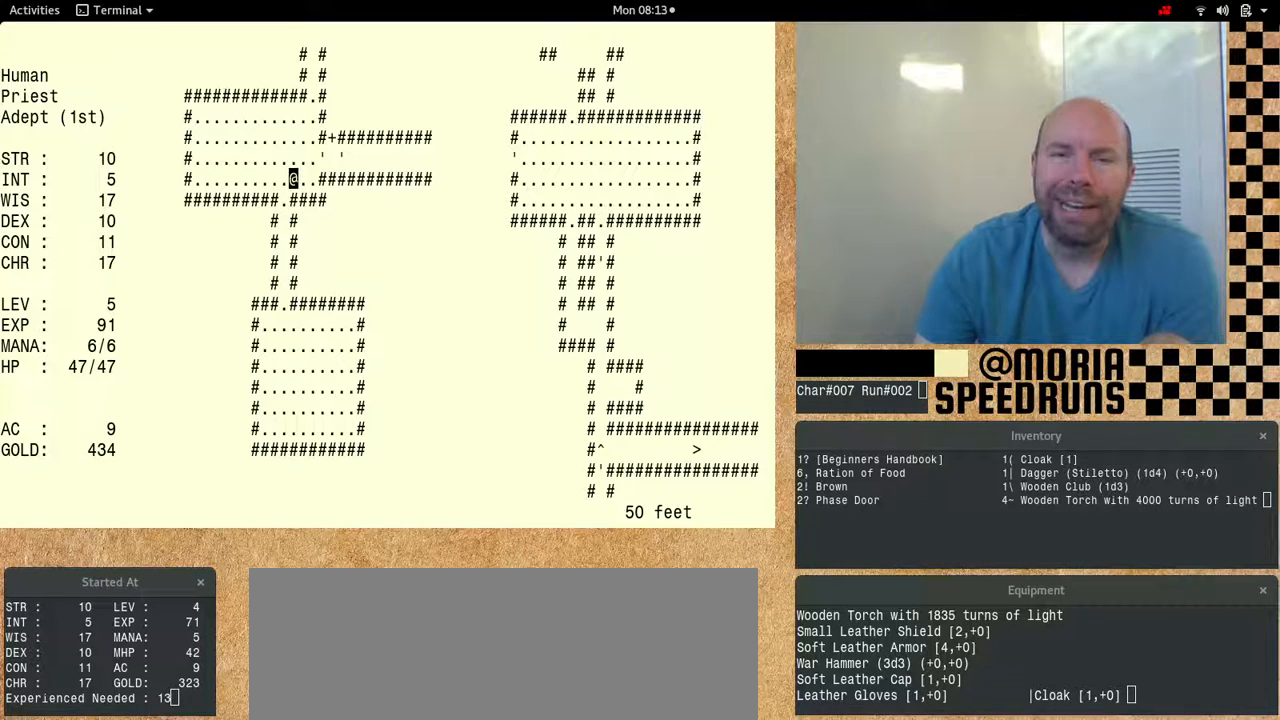
Gameplay with keyboard; each line is a JSON object with the keys held at the frame after it. "events" lists presses ("down") and releases ("up") of "alt", "ctrl", "num6" and "shift" between this image and that frame as [ms after this image, input, new state], when the widget could be followed in between. No other keys are recorded. Mouse input is not recorded.
{"keys": ["num6"], "events": [[100, "num6", "down"], [367, "num6", "up"], [500, "num6", "down"]]}
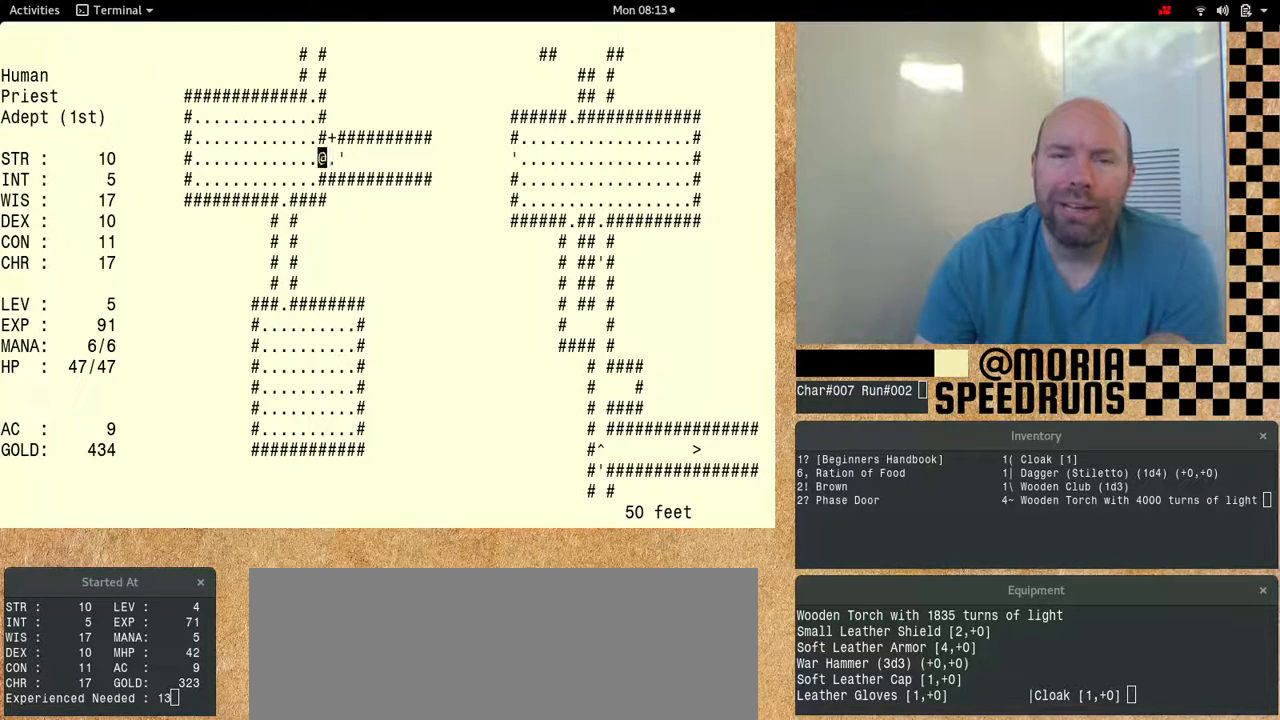
{"keys": ["num6"], "events": []}
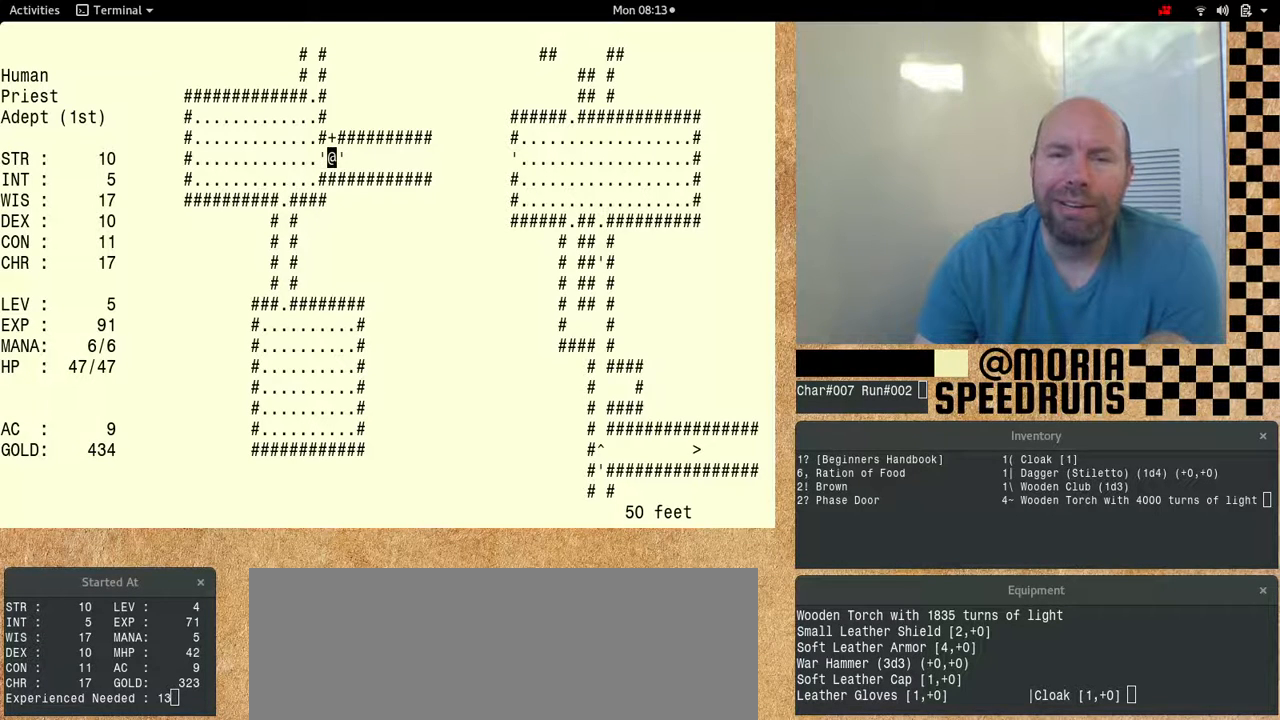
{"keys": [], "events": [[67, "num6", "up"], [133, "num6", "down"], [467, "num6", "up"]]}
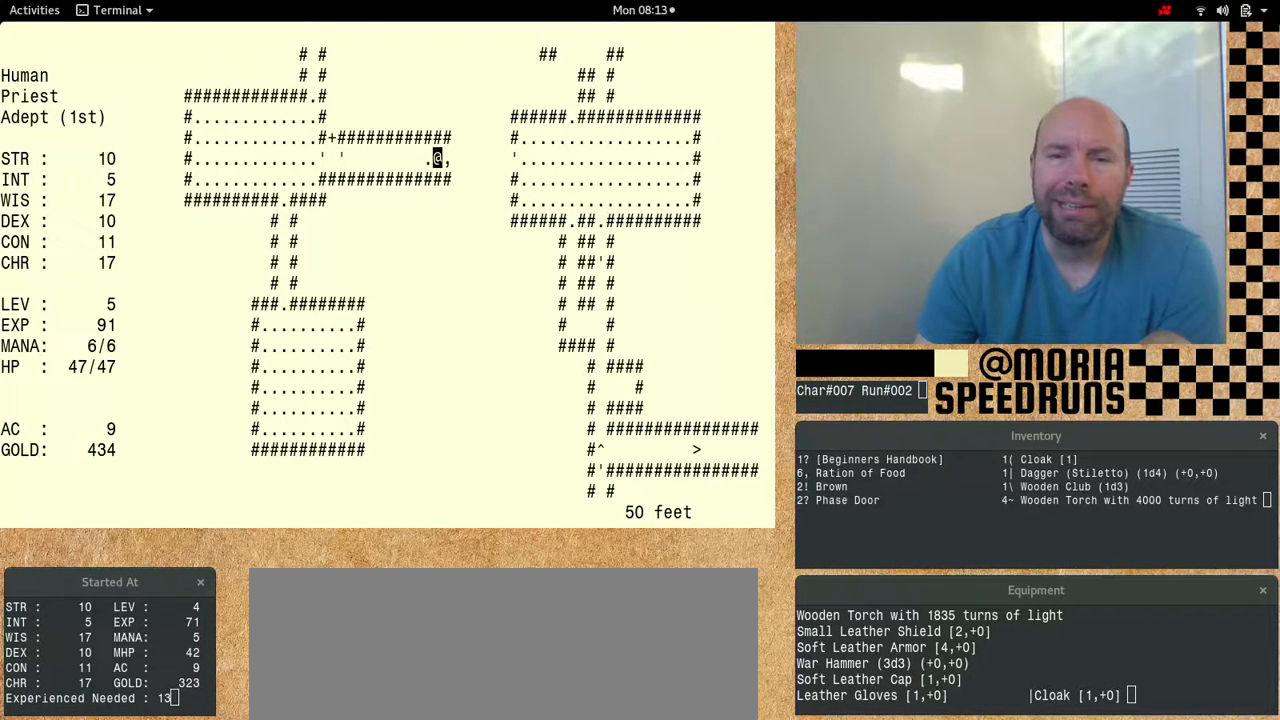
{"keys": ["num6"], "events": [[33, "num6", "down"]]}
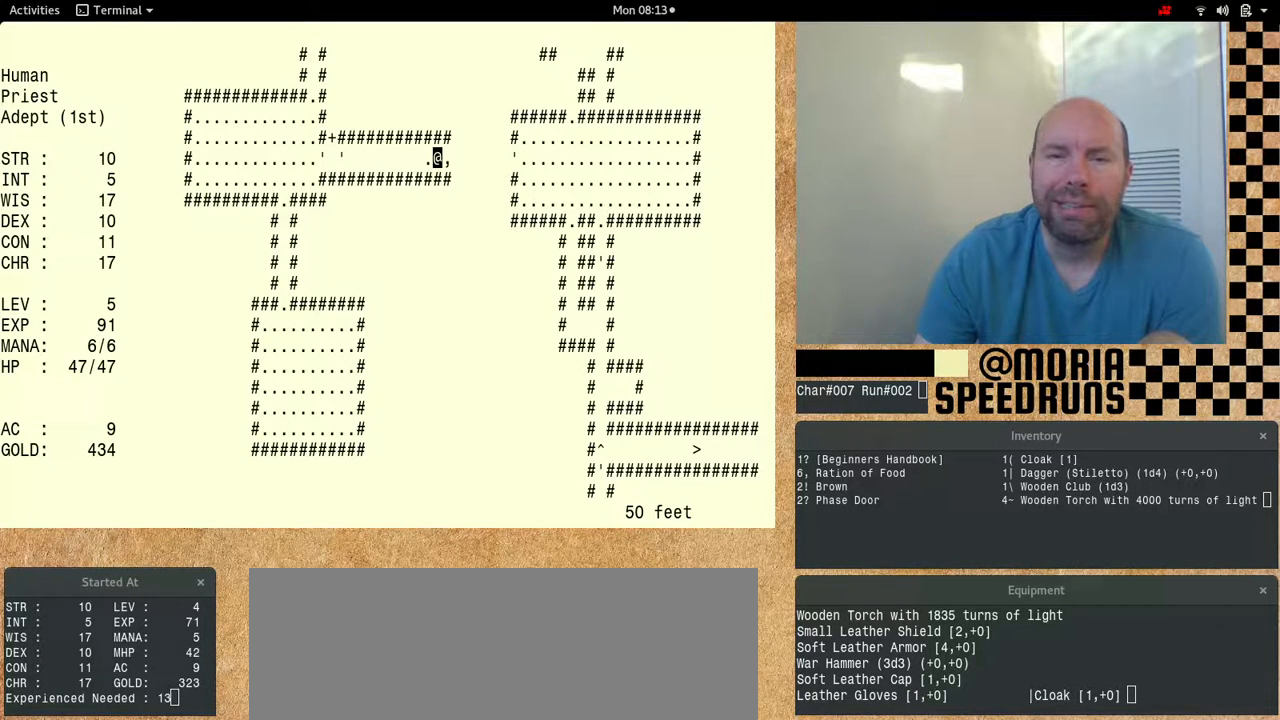
{"keys": ["num6"], "events": []}
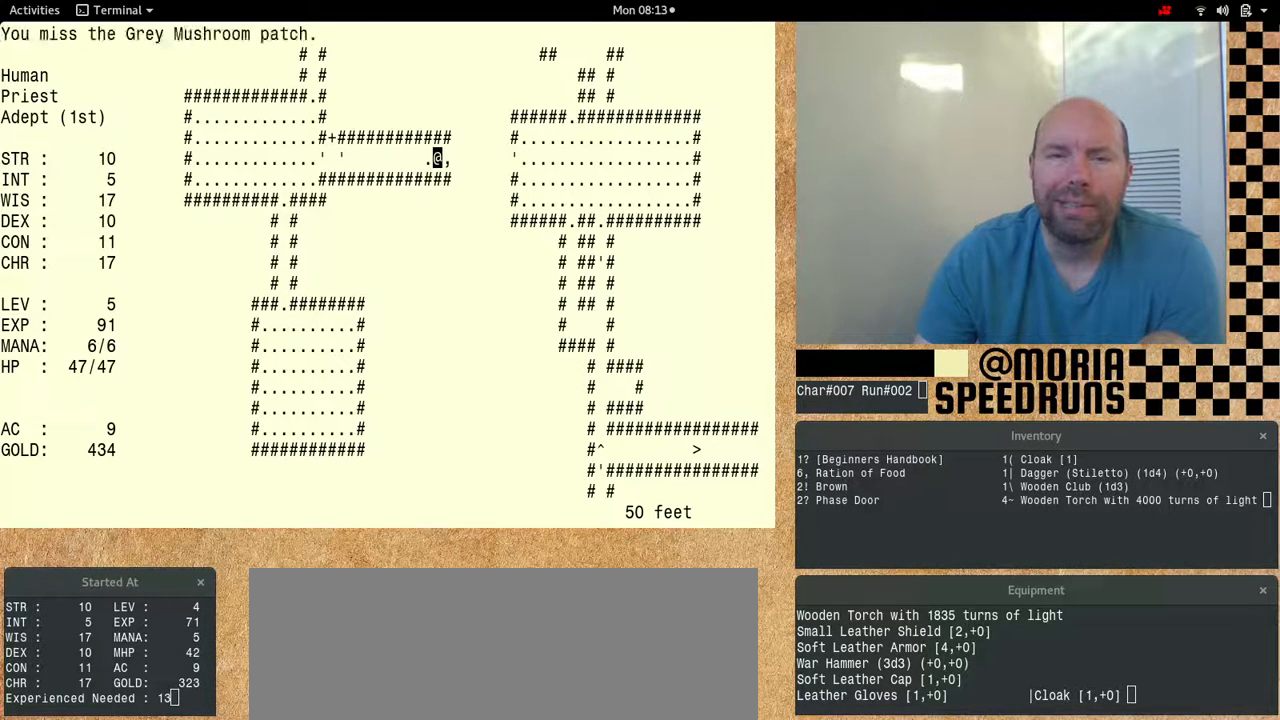
{"keys": ["num6"], "events": [[267, "num6", "up"], [333, "num6", "down"]]}
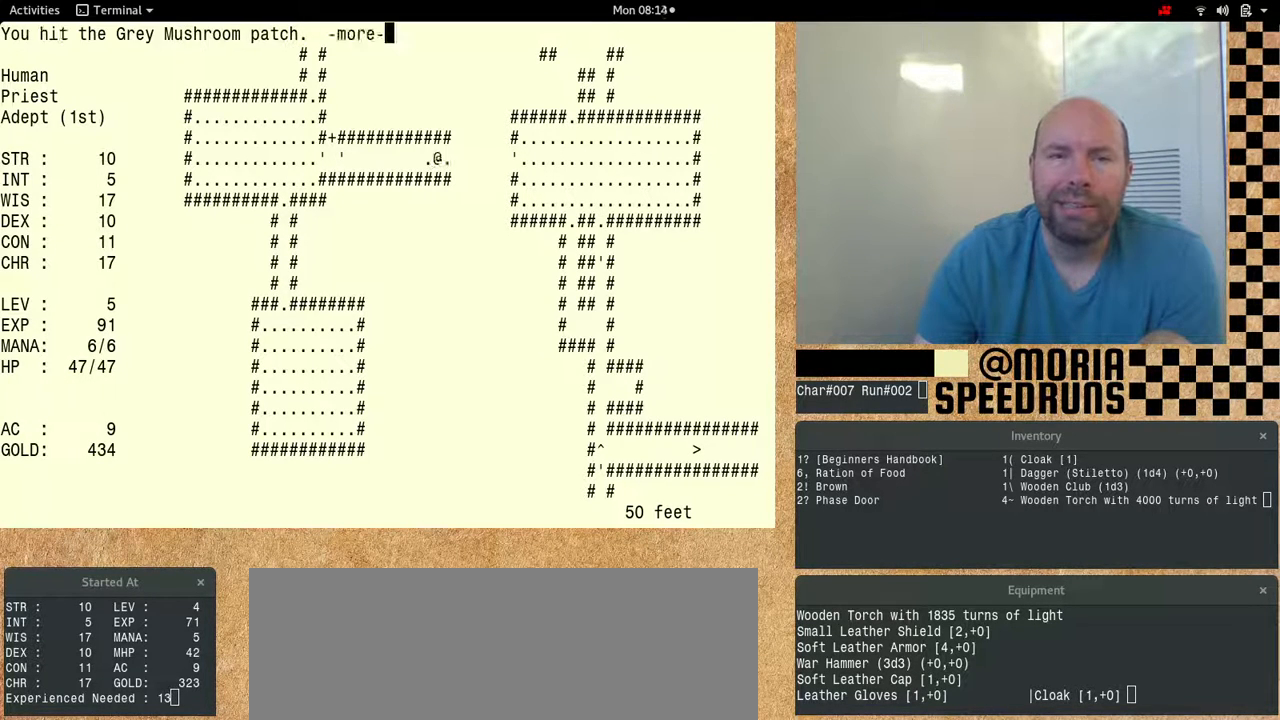
{"keys": ["num6"], "events": []}
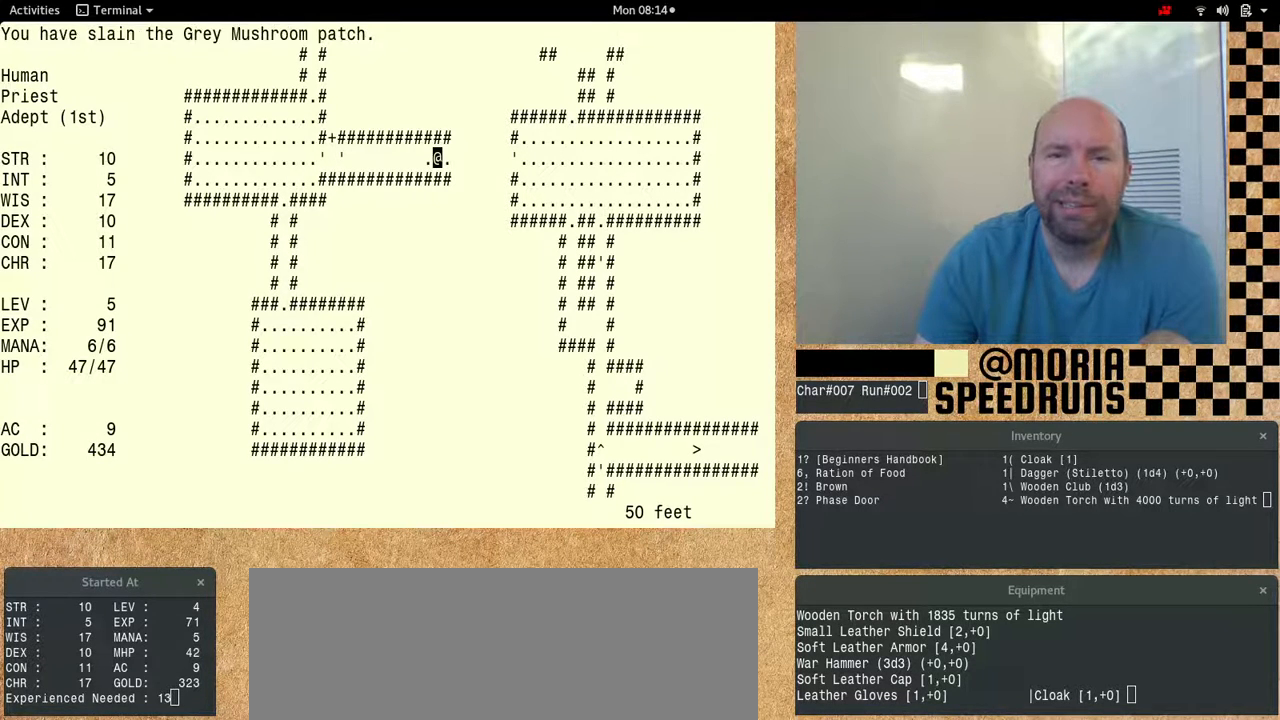
{"keys": ["num6"], "events": []}
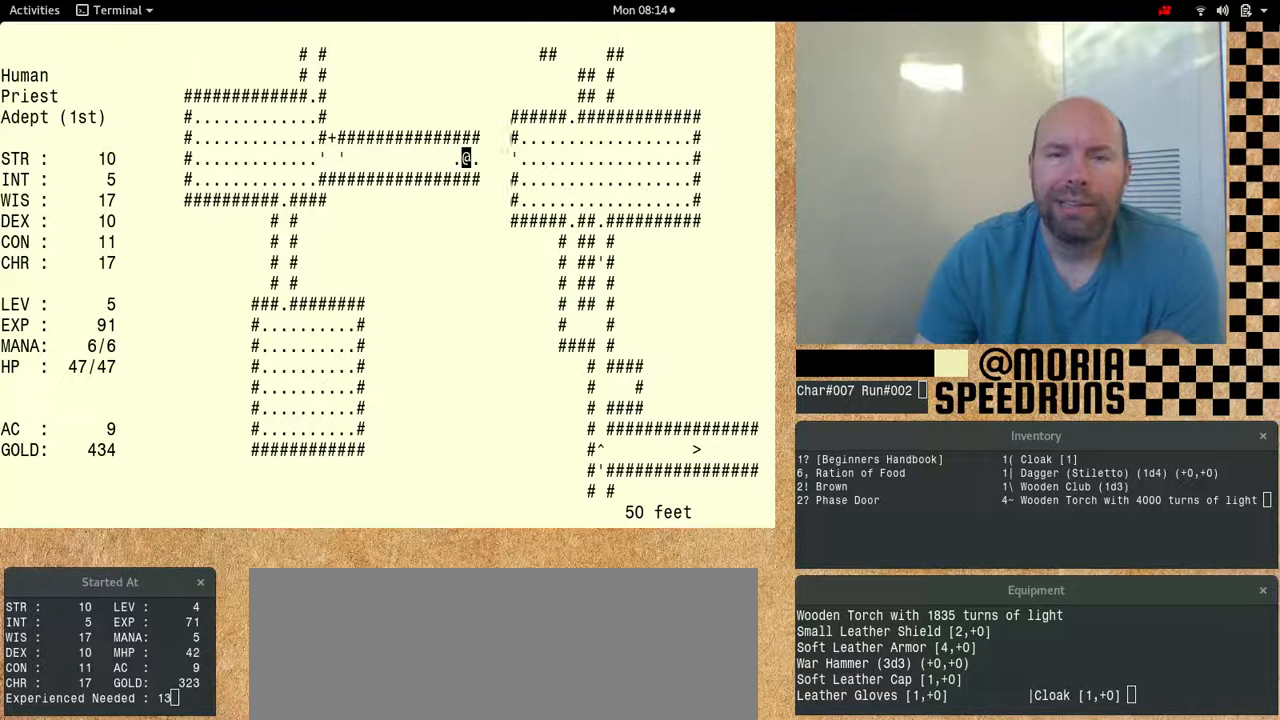
{"keys": ["num6"], "events": []}
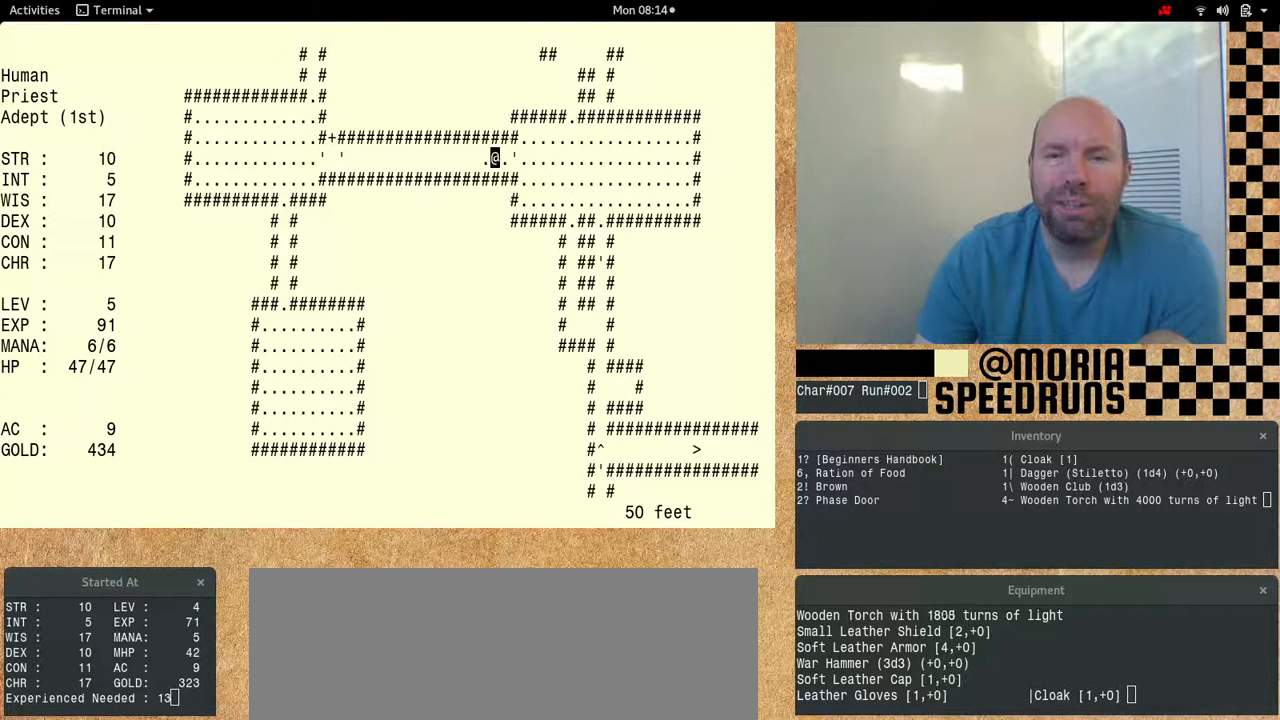
{"keys": ["num6"], "events": []}
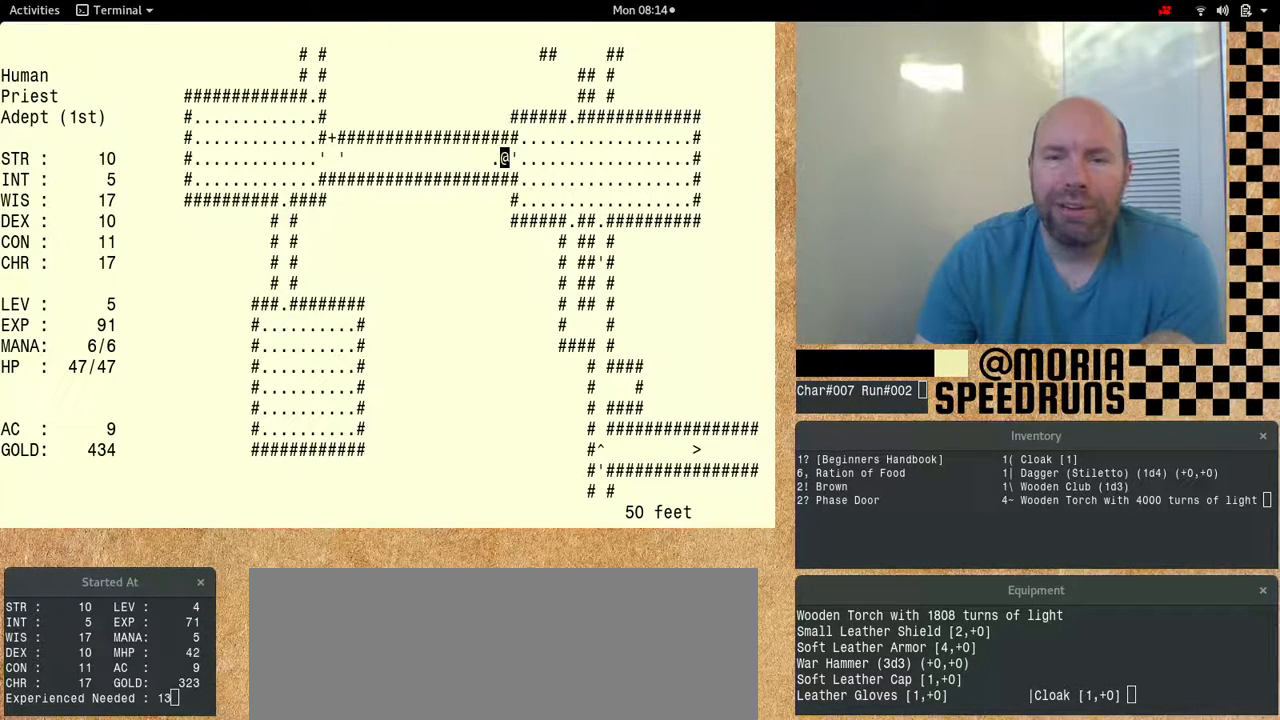
{"keys": [], "events": [[333, "num6", "up"]]}
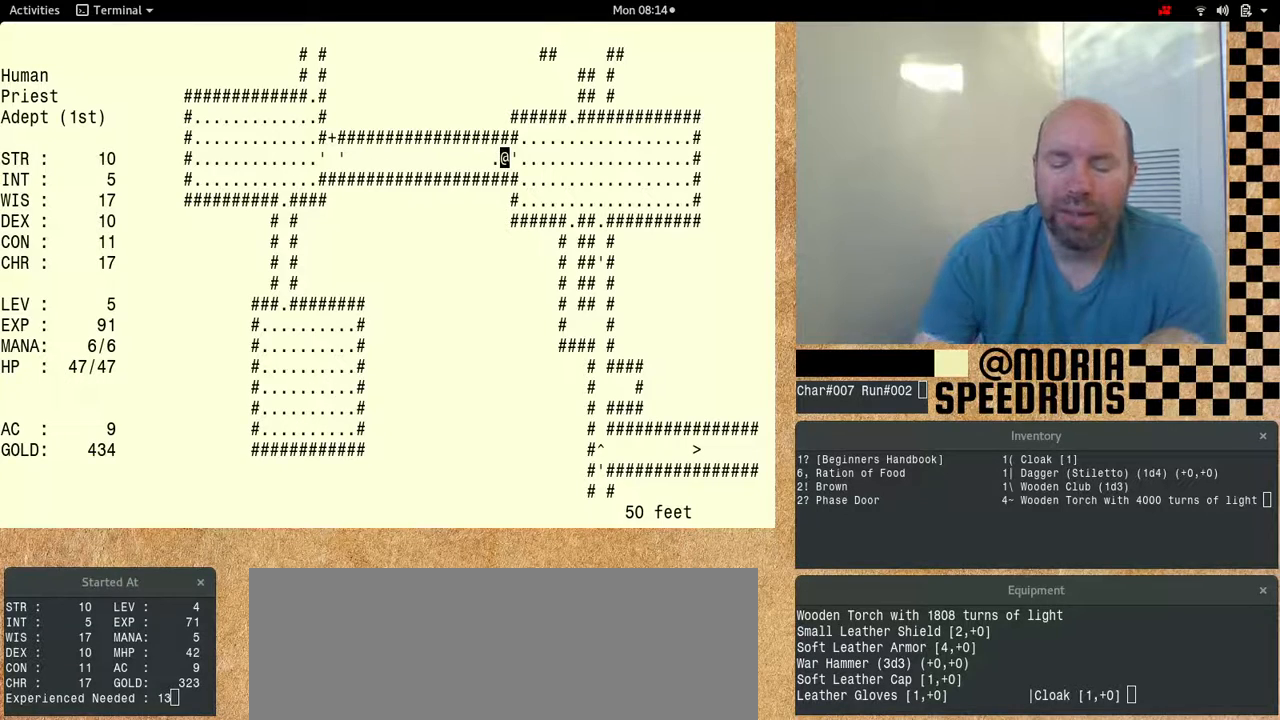
{"keys": ["num6"], "events": [[367, "num6", "down"]]}
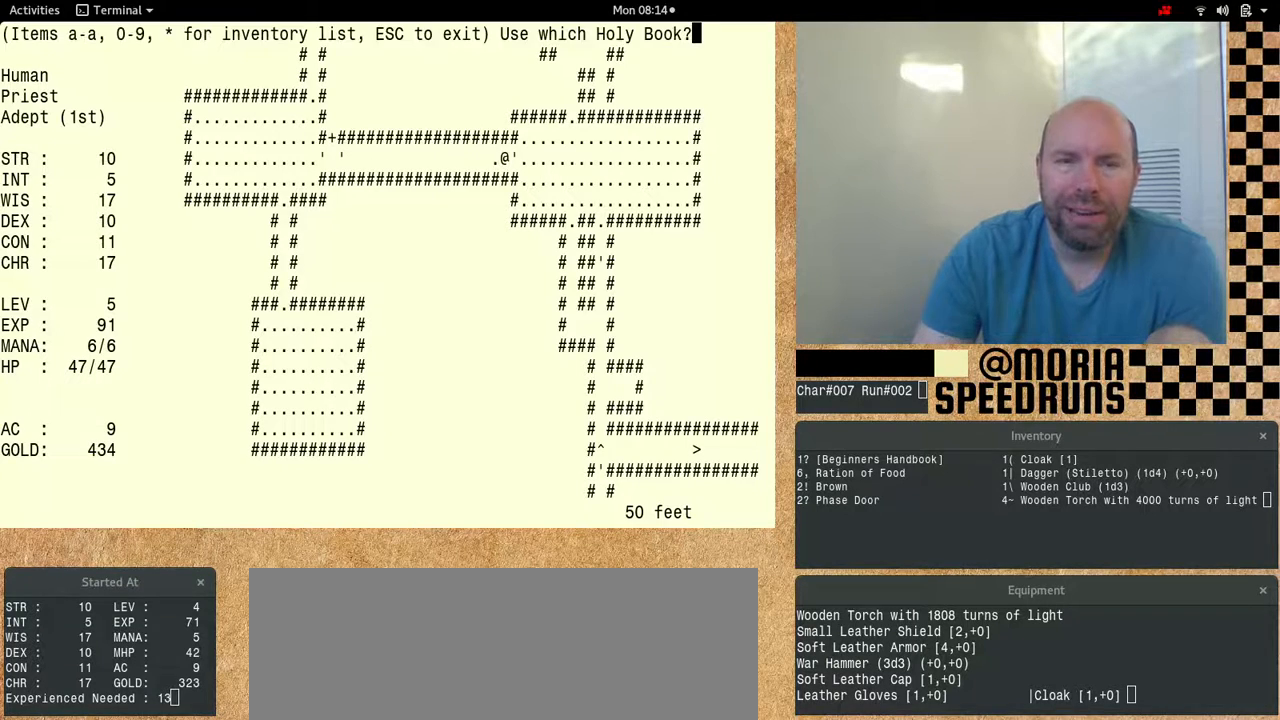
{"keys": ["num6"], "events": []}
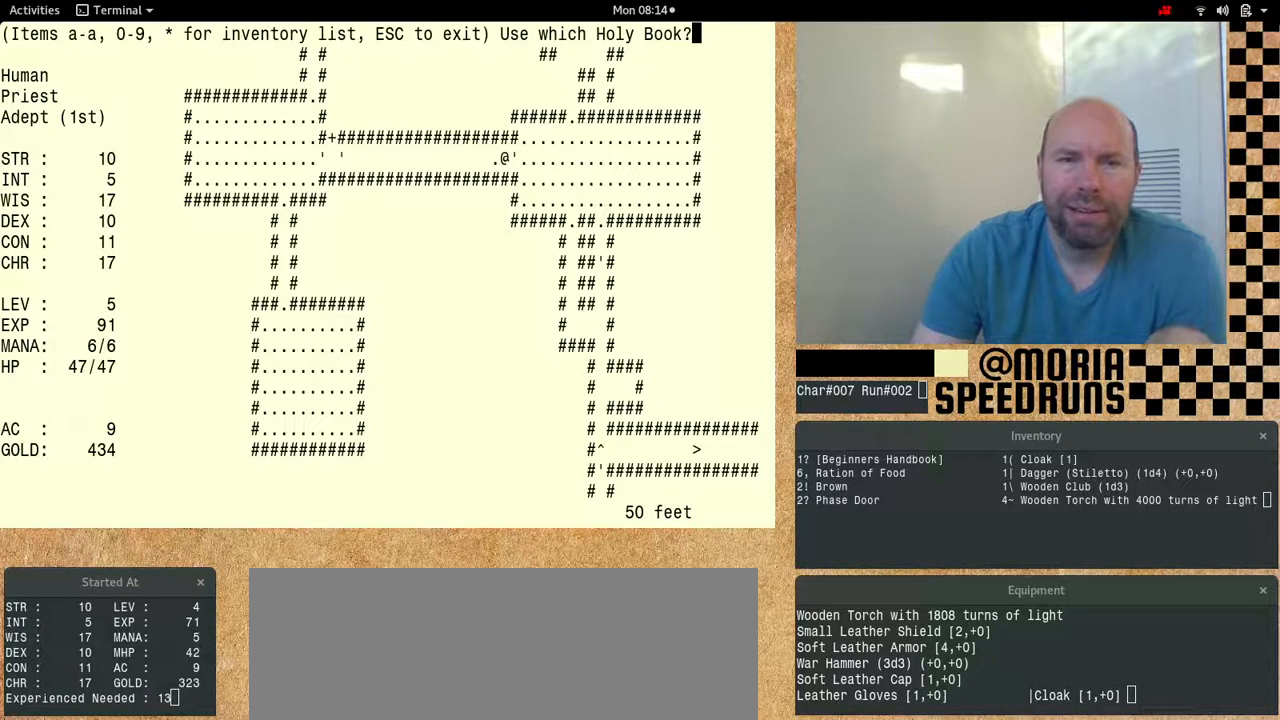
{"keys": ["num6"], "events": [[33, "num6", "up"], [300, "num6", "down"]]}
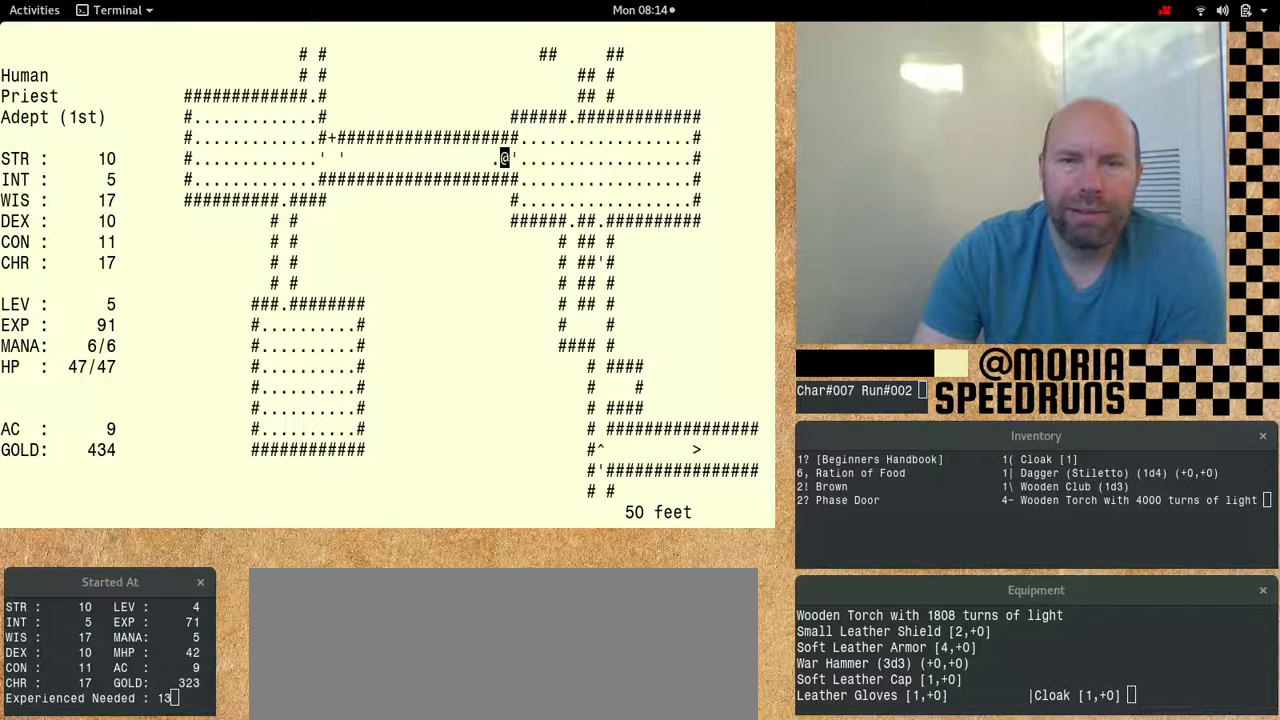
{"keys": ["num6"], "events": []}
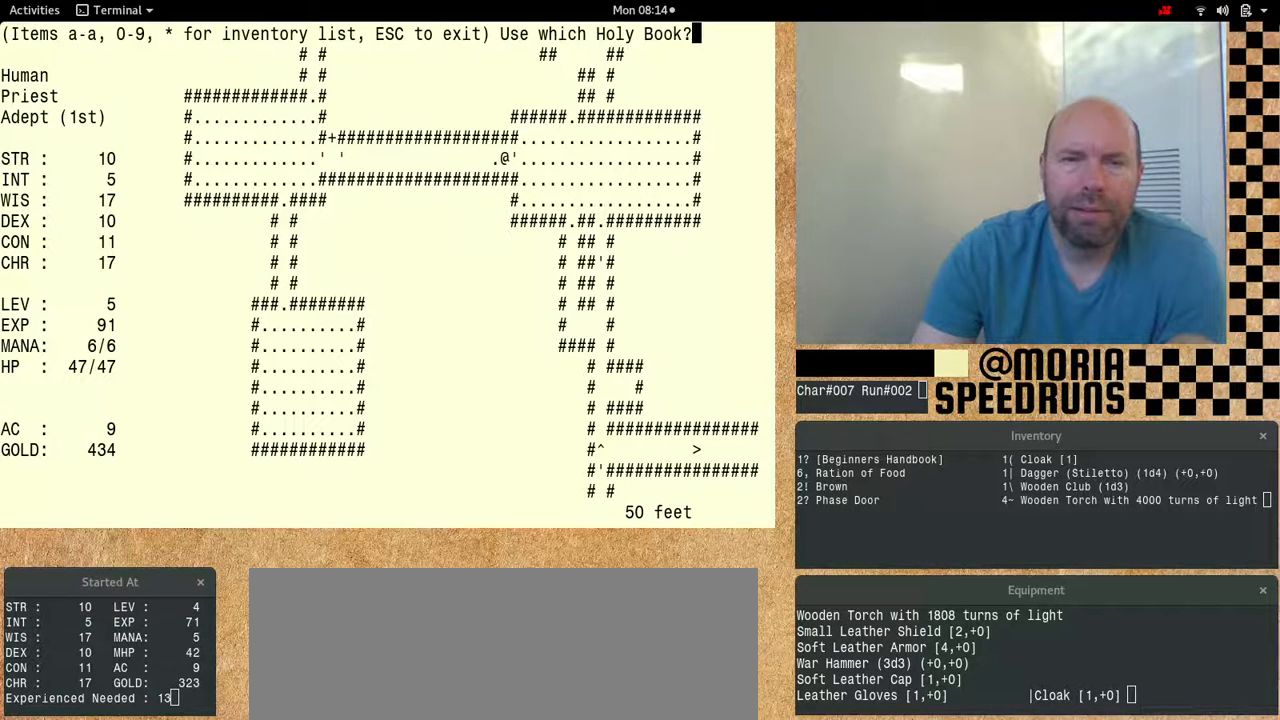
{"keys": ["num6", "shift"], "events": [[433, "shift", "down"]]}
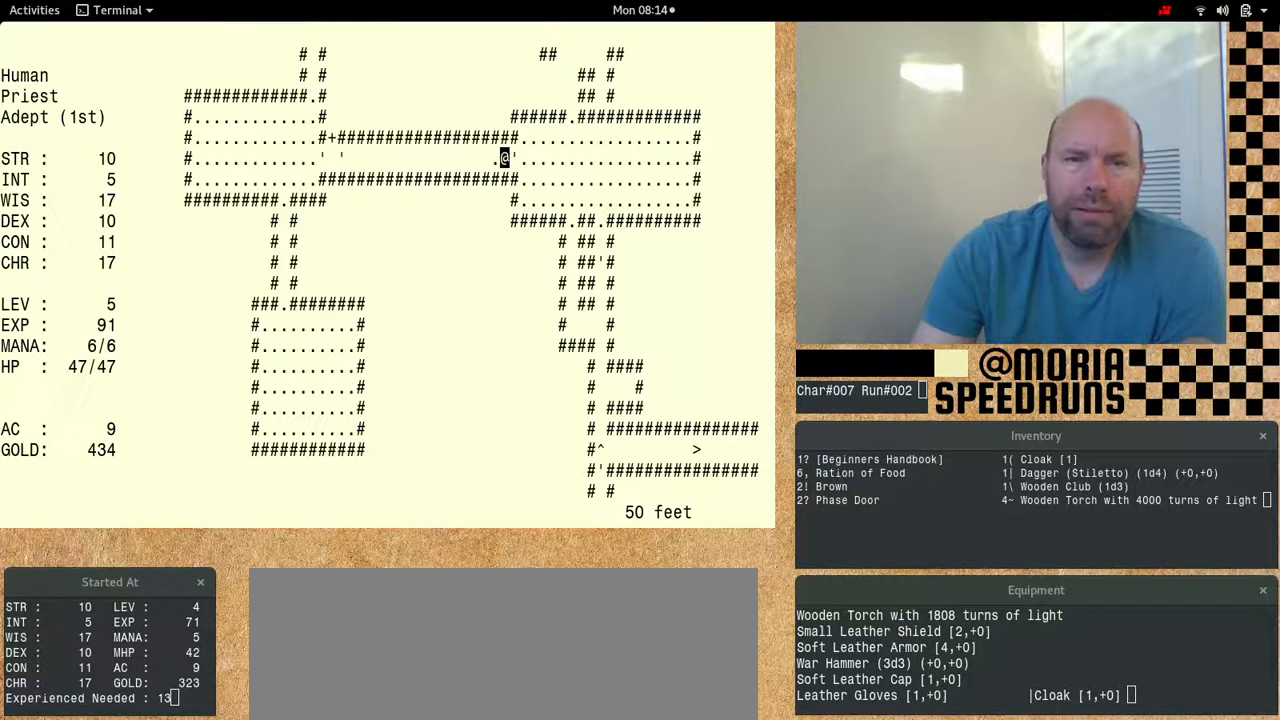
{"keys": ["num6", "shift"], "events": []}
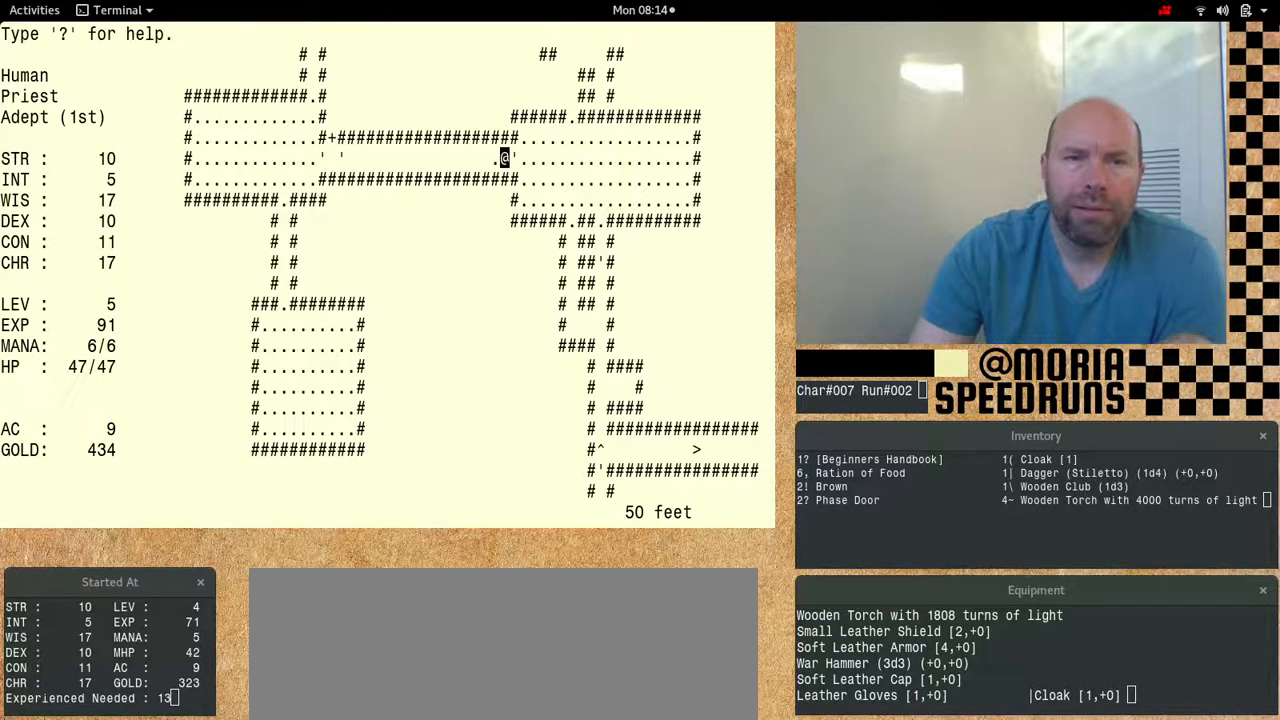
{"keys": ["num6"], "events": [[233, "num6", "up"], [233, "shift", "up"], [500, "num6", "down"]]}
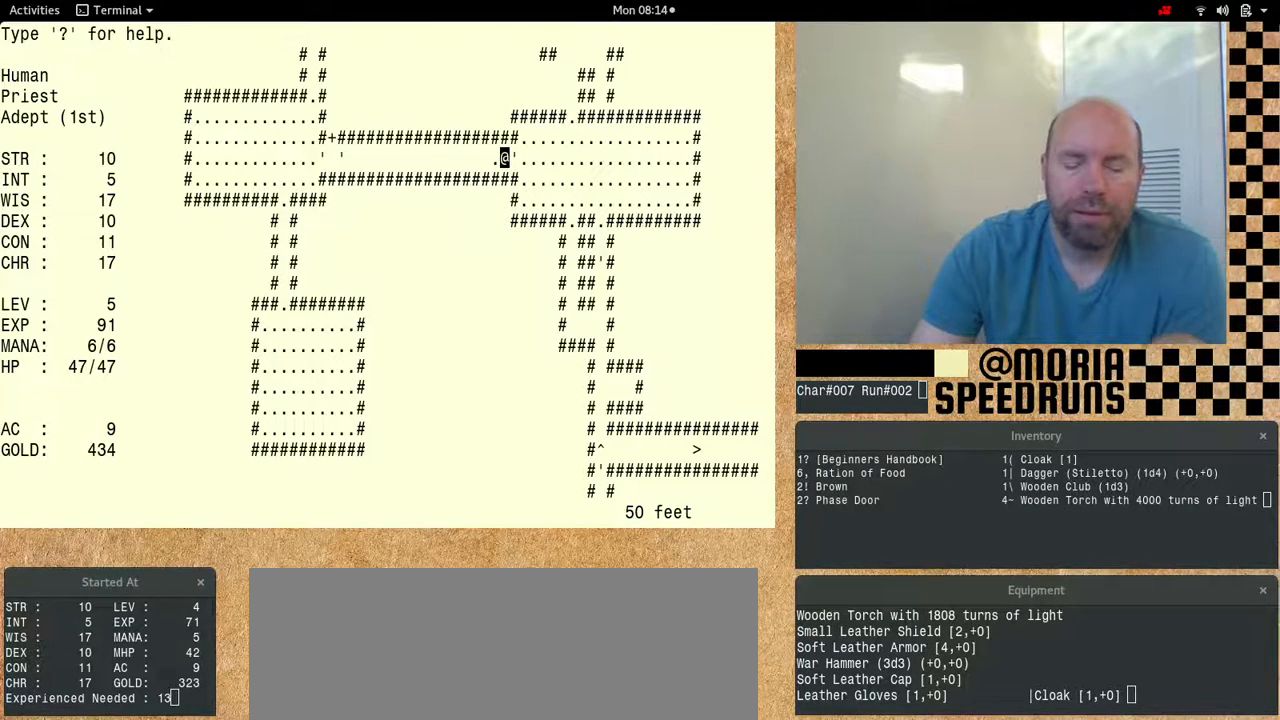
{"keys": ["num6"], "events": []}
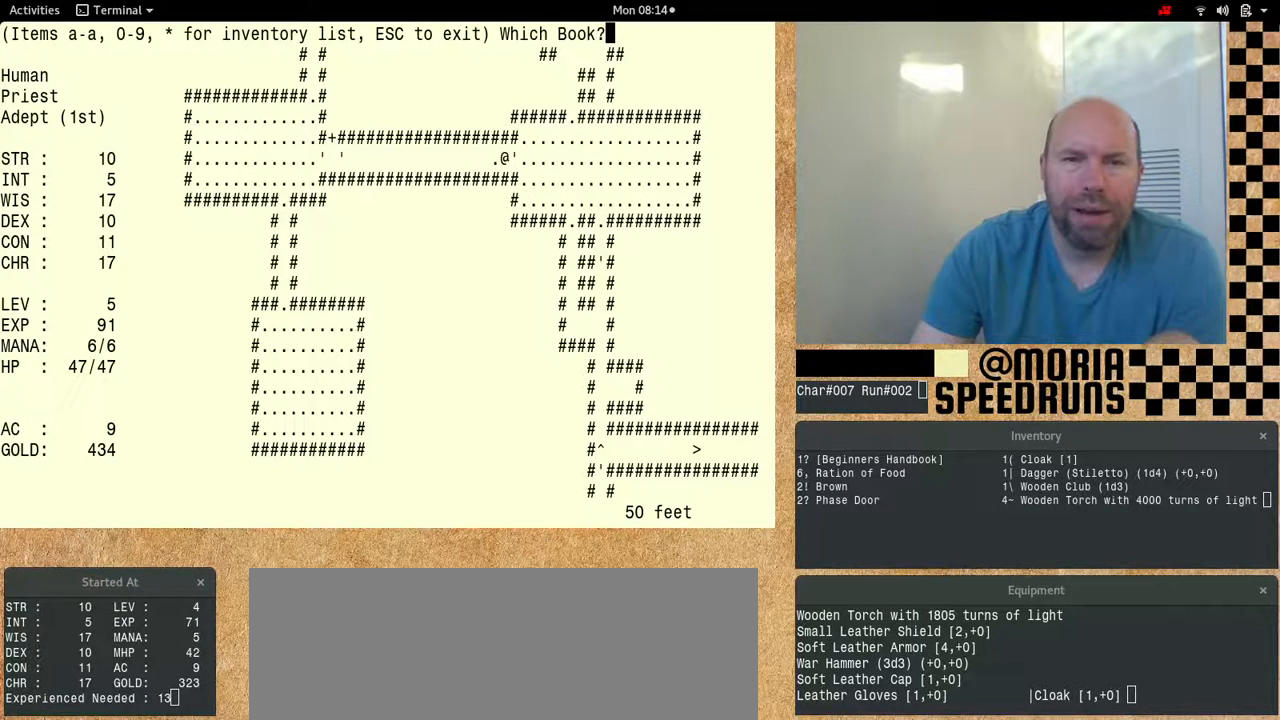
{"keys": [], "events": [[167, "num6", "up"]]}
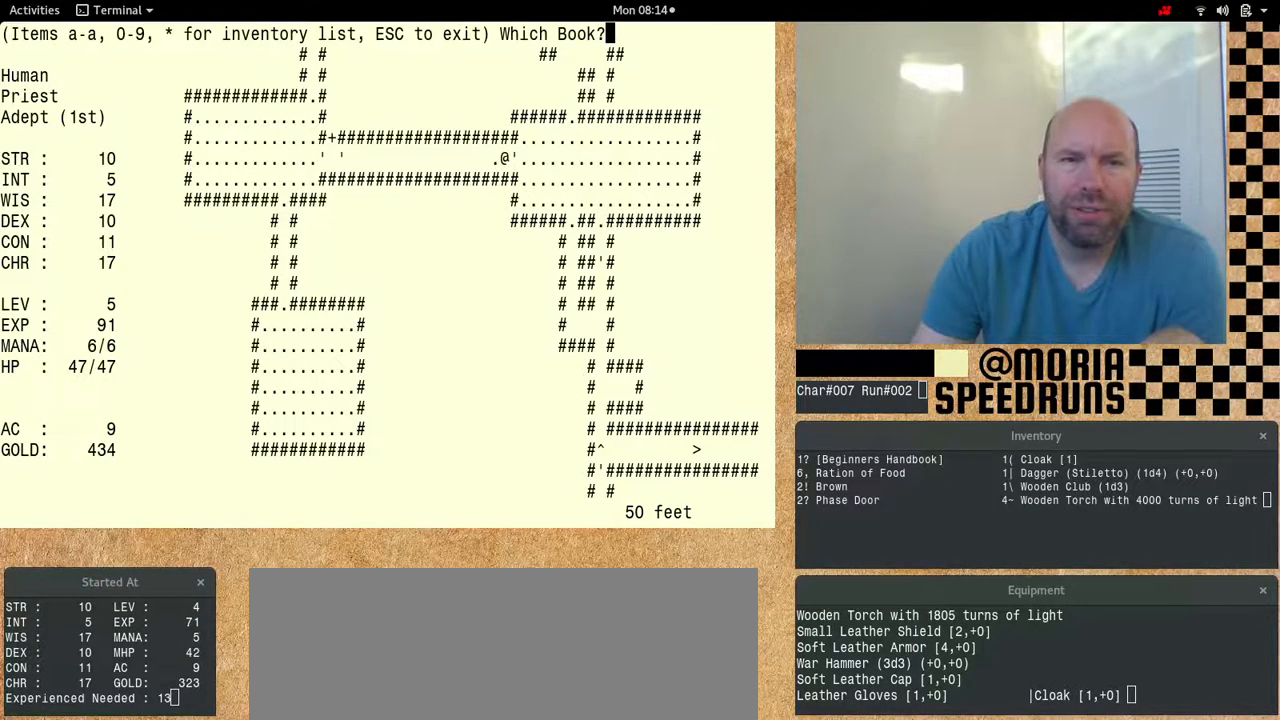
{"keys": ["num6"], "events": [[200, "num6", "down"]]}
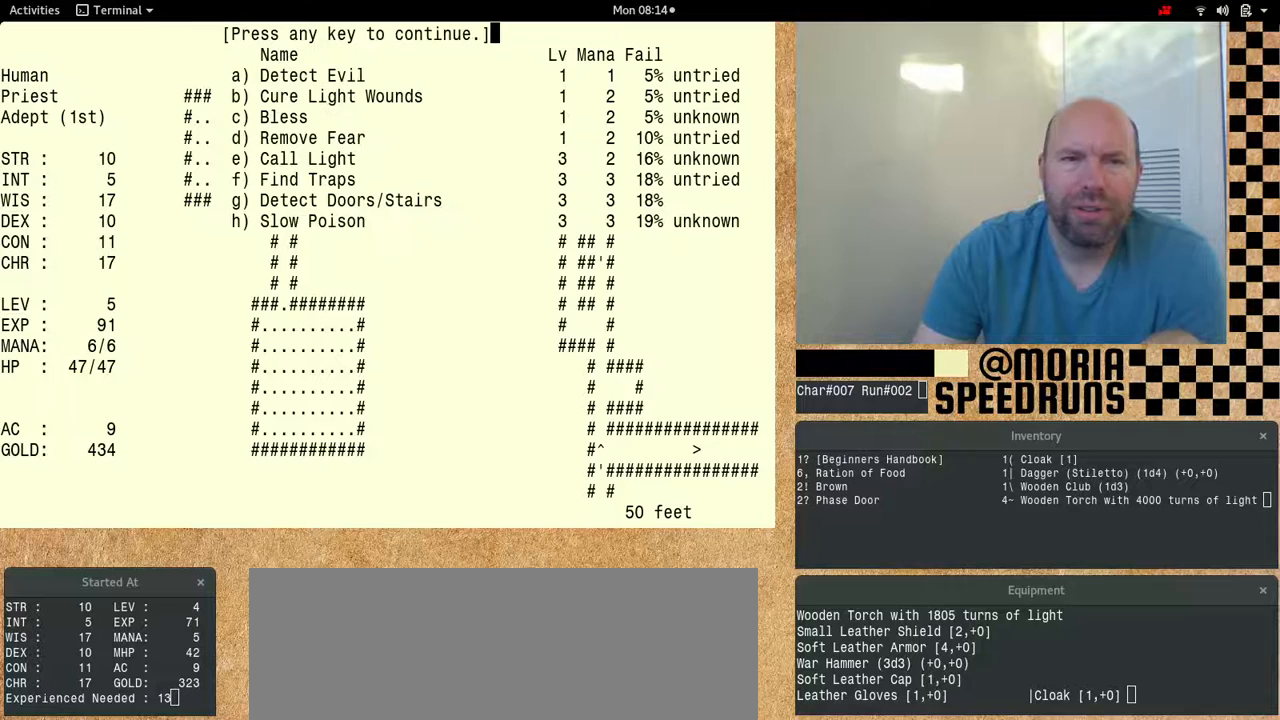
{"keys": [], "events": [[367, "num6", "up"]]}